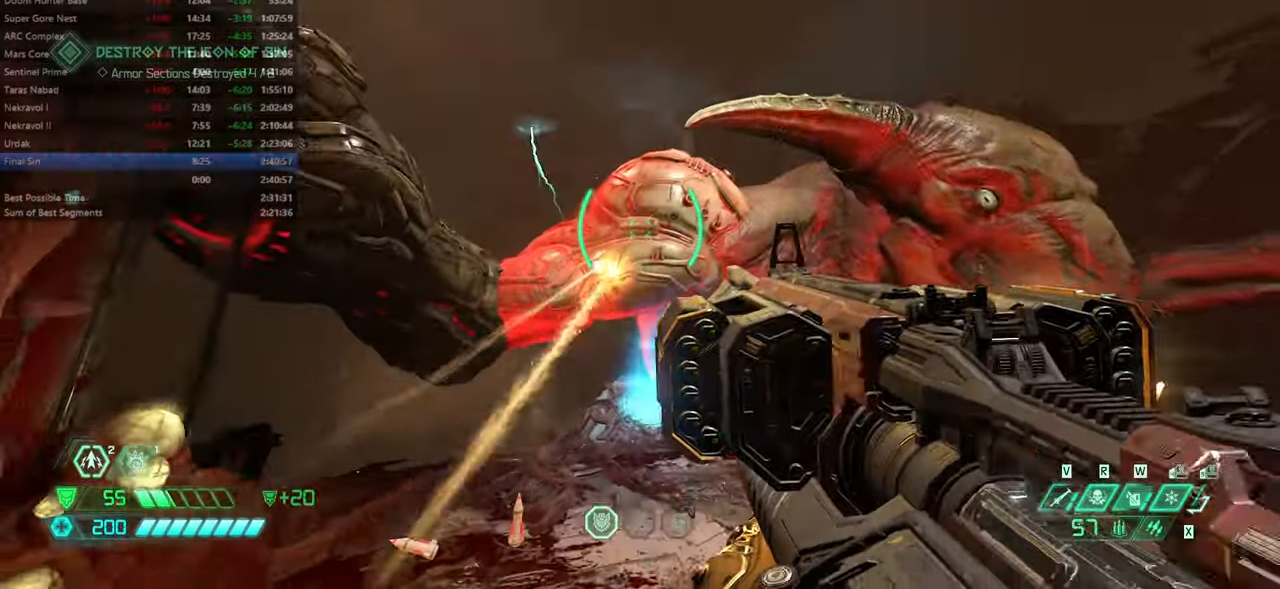
Gameplay with keyboard and mouse; each line is a JSON object with the keys and mouse buttons held at the frame after it. "events" lists presses ("down") and releases ("up") of "bfg", "bl", "bw", "cg", "crc", "cs", "csg", "dash", "fb", "fw", "hc", "jump", "l", "mel", "mod", "pr", "r", "rl", "ssg" and "mouse_wheel" between this image and that frame as [ms after this image, input, new state], when the widget could be followed in between. "mouse_wheel" = the "wheel" button of the "mouse" list. No other keys are recorded. "wheel" means that the mouse wheel is clicked or scrolled. Key names are as the overlay labels them; some are game actions (e.g. jump) rather than physical keys. Not read: mouse_move ww.
{"keys": ["fw", "l"], "mouse": [], "events": [[66, "jump", "up"], [166, "fw", "down"], [300, "r", "up"], [366, "l", "down"]]}
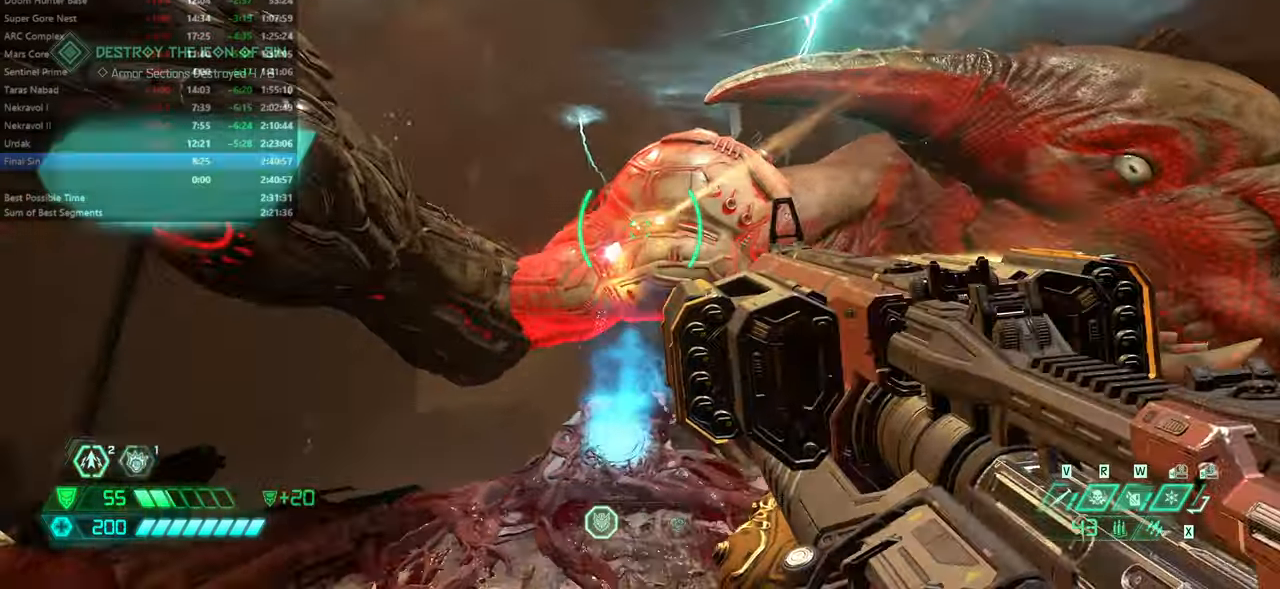
{"keys": ["fw", "jump", "l"], "mouse": [], "events": [[366, "fw", "up"], [466, "fw", "down"], [500, "jump", "down"]]}
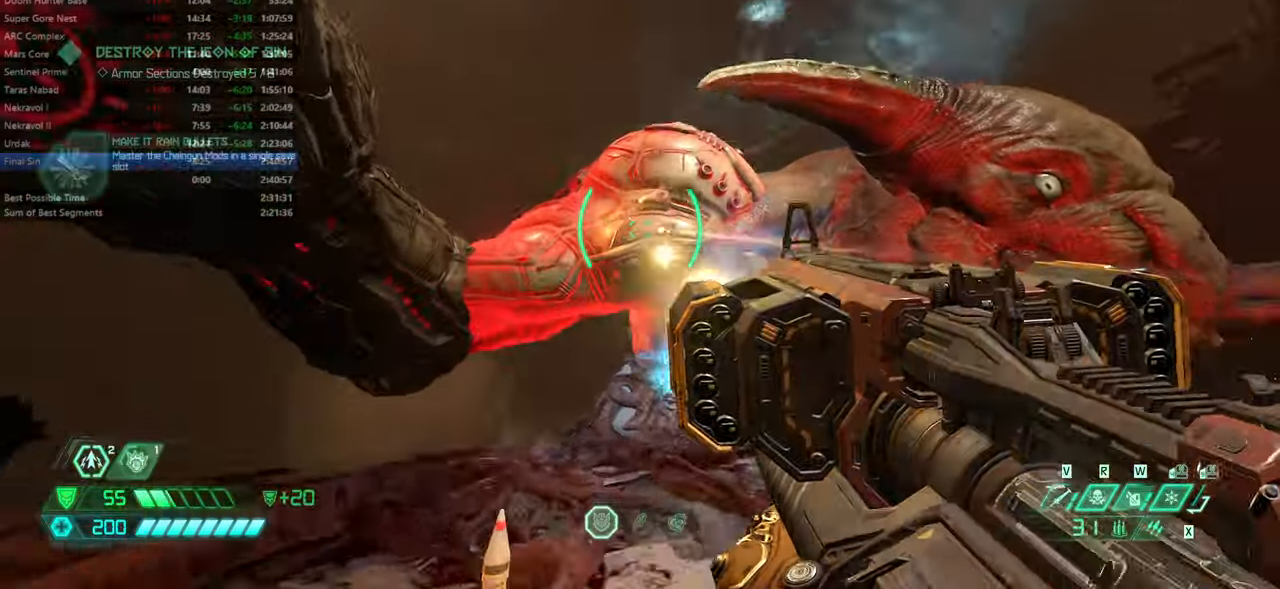
{"keys": ["r"], "mouse": [], "events": [[66, "l", "up"], [100, "jump", "up"], [233, "jump", "down"], [233, "r", "down"], [300, "fw", "up"], [333, "jump", "up"]]}
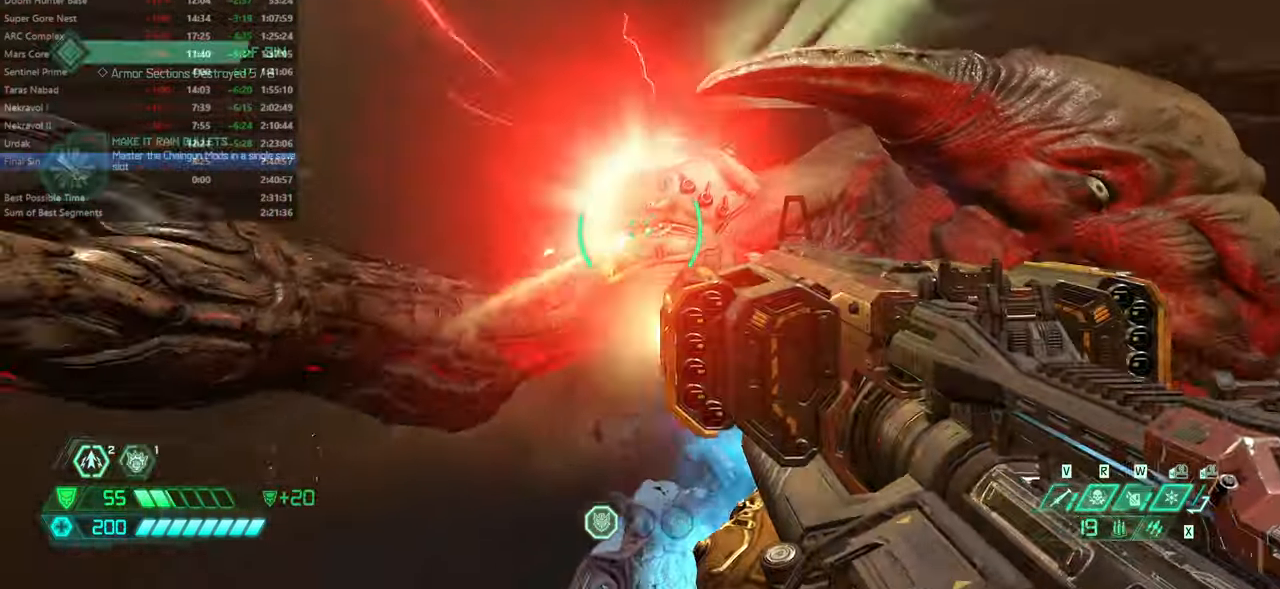
{"keys": ["fw", "l"], "mouse": [], "events": [[133, "r", "up"], [166, "fw", "down"], [300, "csg", "down"], [400, "csg", "up"], [500, "l", "down"]]}
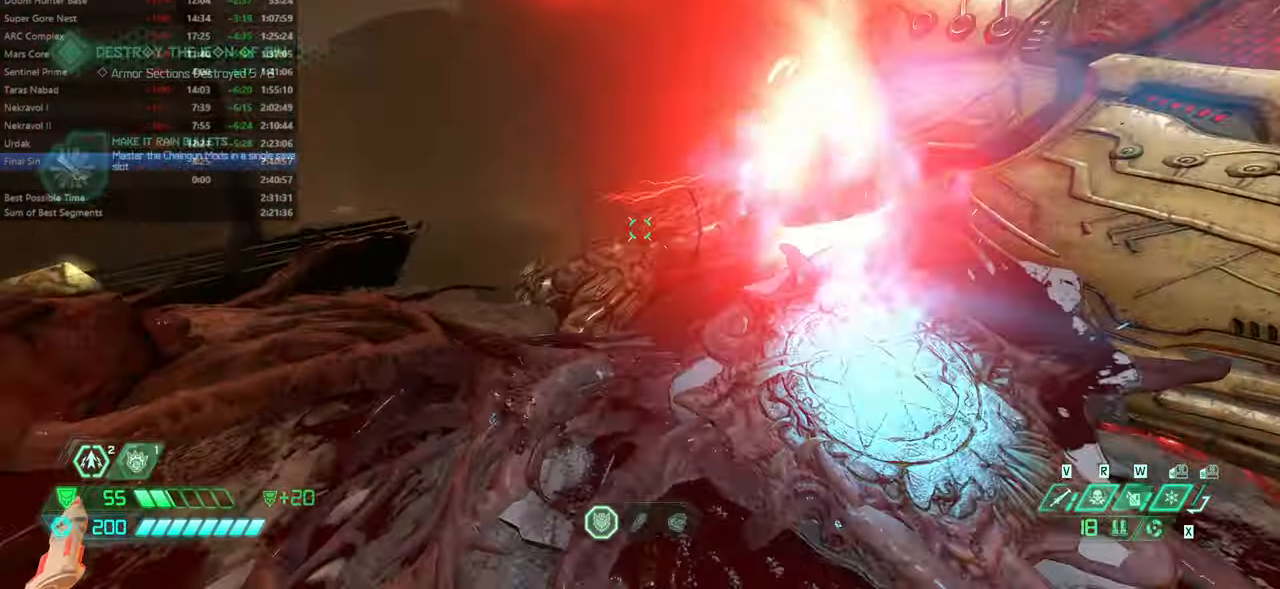
{"keys": ["fw", "l"], "mouse": [], "events": []}
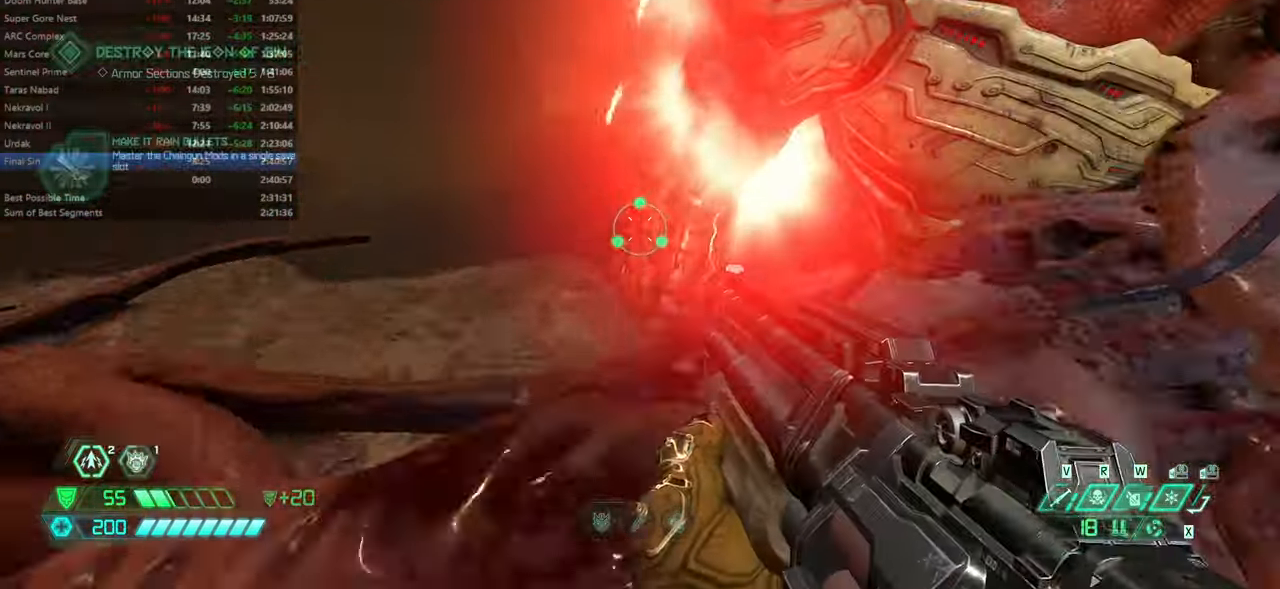
{"keys": ["r"], "mouse": [], "events": [[300, "l", "up"], [400, "fw", "up"], [433, "r", "down"]]}
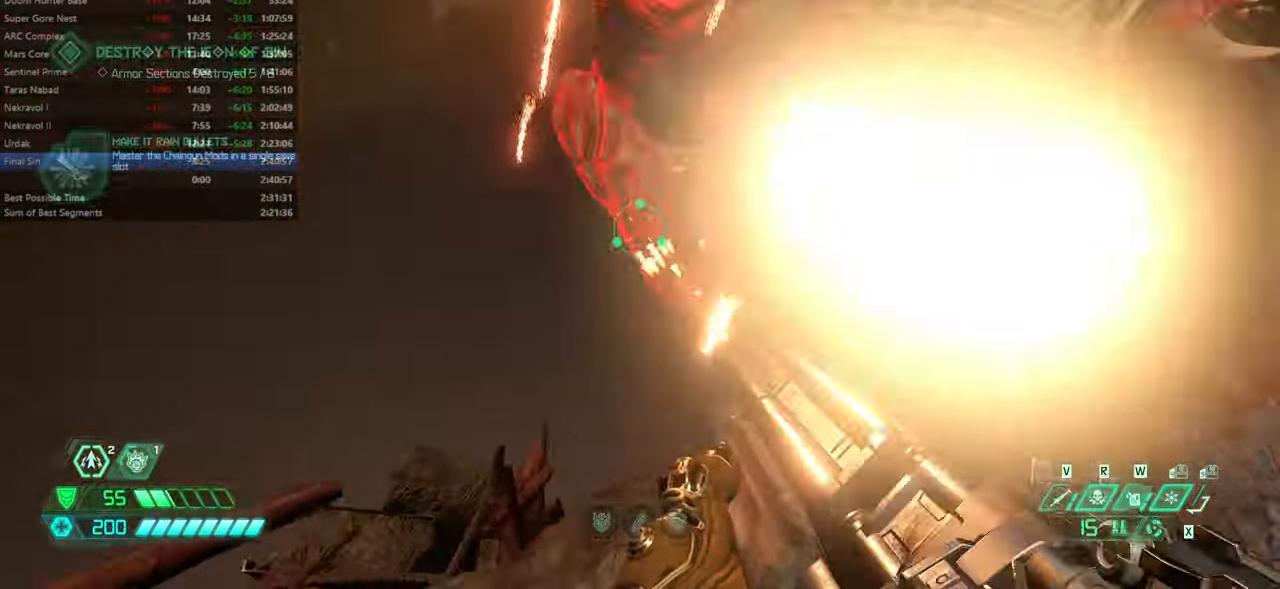
{"keys": ["l"], "mouse": [], "events": [[133, "jump", "down"], [200, "r", "up"], [266, "jump", "up"], [266, "l", "down"]]}
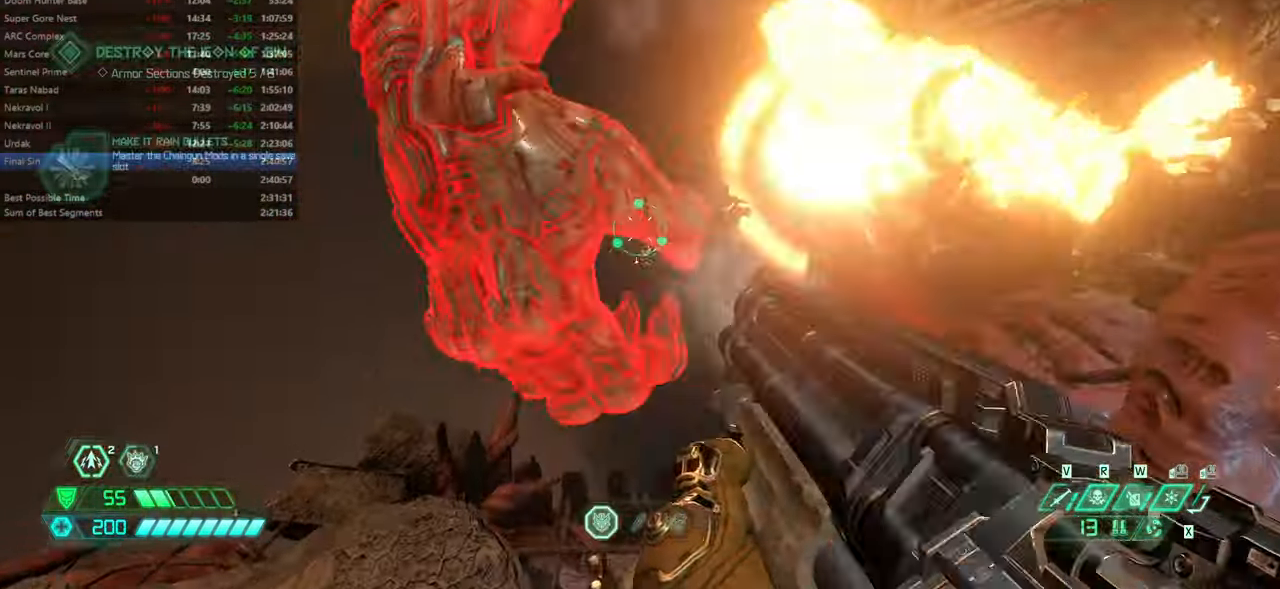
{"keys": ["bw"], "mouse": [], "events": [[33, "l", "up"], [100, "bw", "down"], [333, "jump", "down"], [466, "jump", "up"]]}
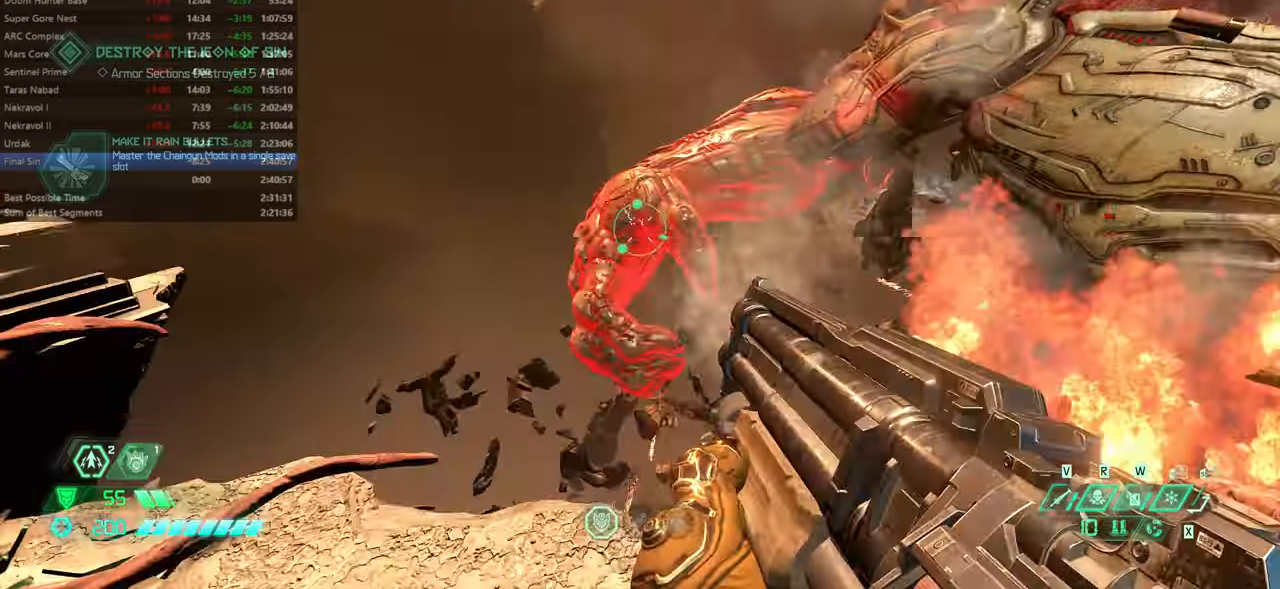
{"keys": ["fw", "l"], "mouse": [], "events": [[67, "l", "down"], [167, "bw", "up"], [334, "fw", "down"]]}
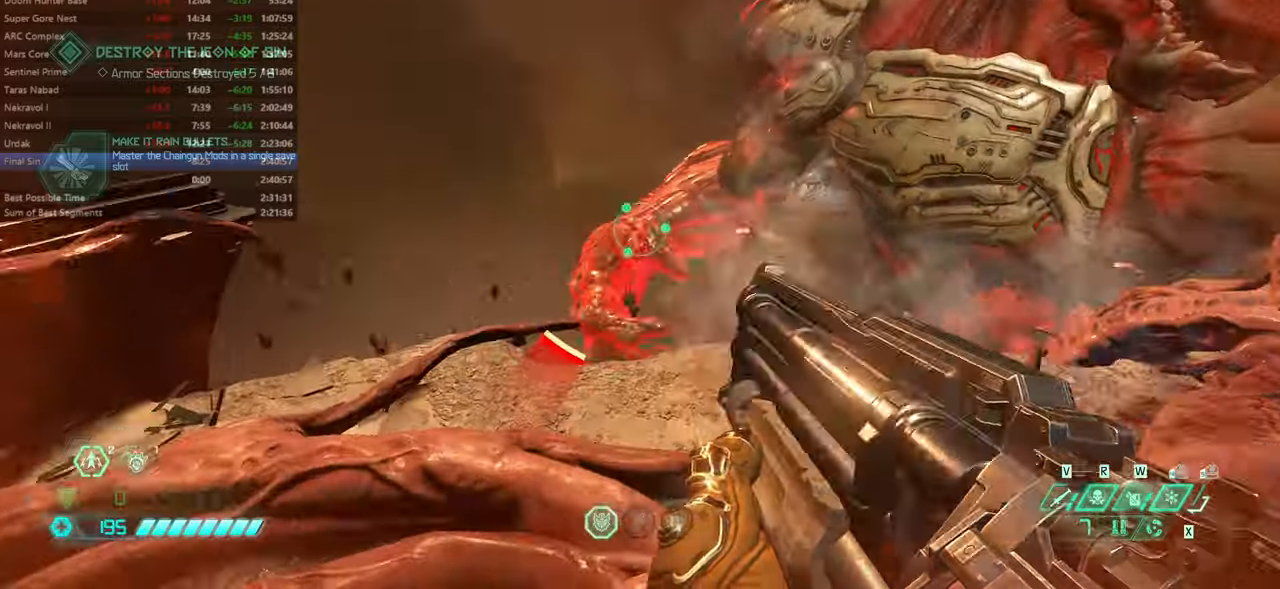
{"keys": ["fw"], "mouse": [], "events": [[167, "l", "up"], [200, "r", "down"], [267, "jump", "down"], [400, "jump", "up"], [400, "r", "up"]]}
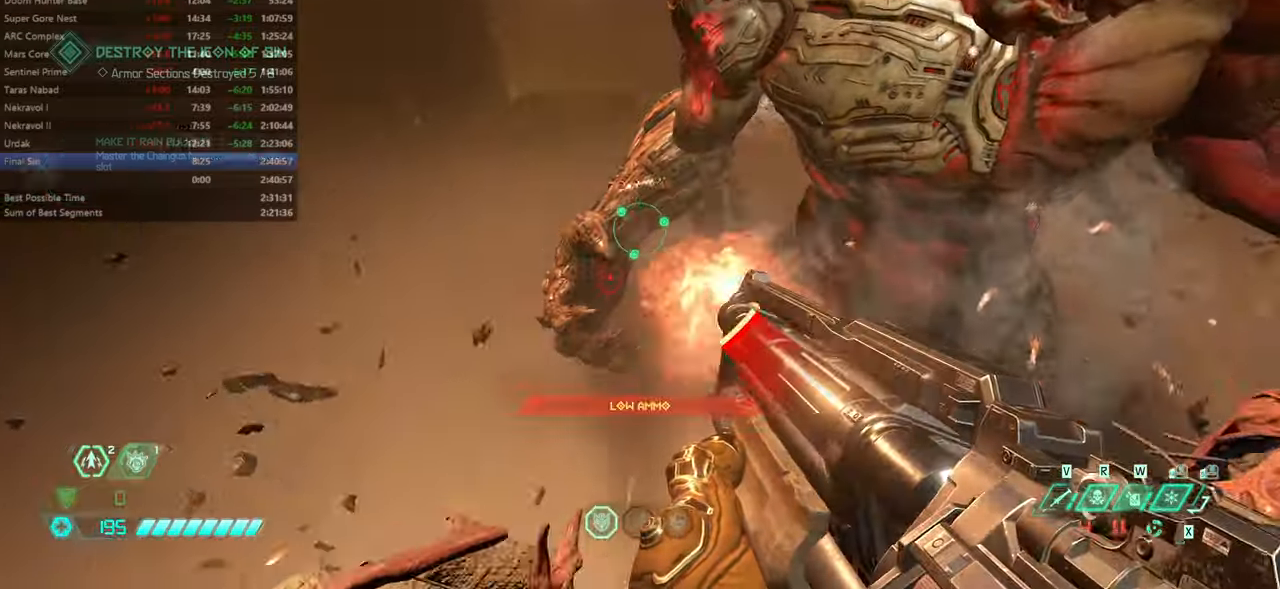
{"keys": ["fw", "l"], "mouse": [], "events": [[100, "l", "down"], [467, "fw", "up"], [500, "fw", "down"]]}
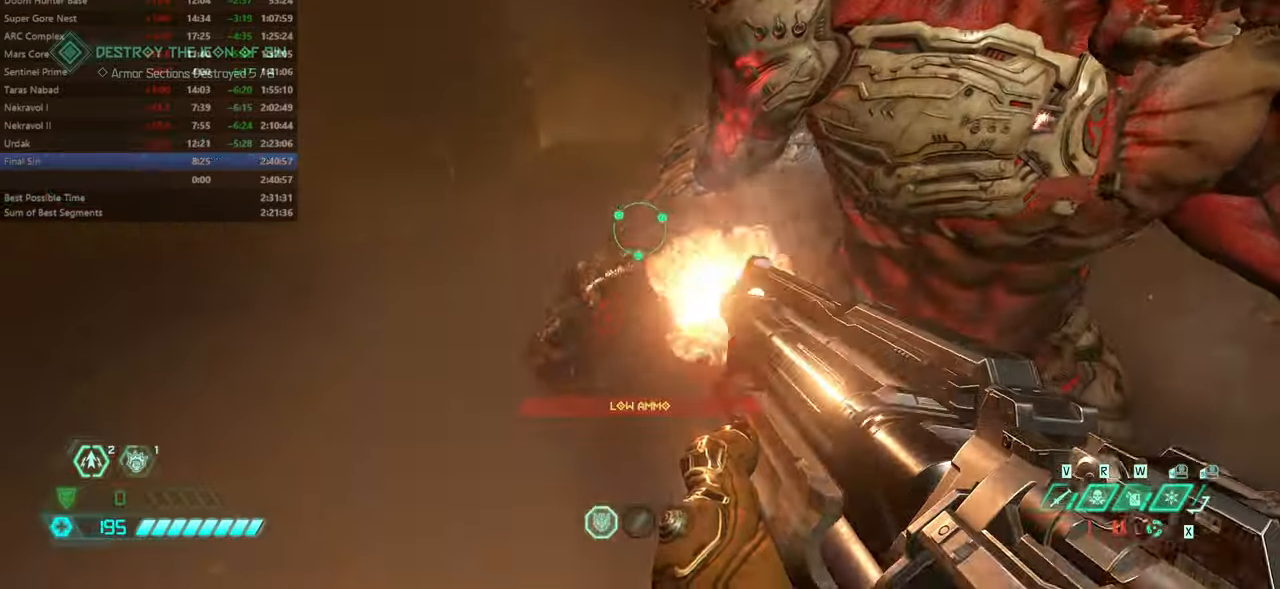
{"keys": ["bl"], "mouse": [], "events": [[100, "l", "up"], [200, "r", "down"], [234, "fw", "up"], [234, "jump", "down"], [334, "jump", "up"], [334, "r", "up"], [467, "bl", "down"]]}
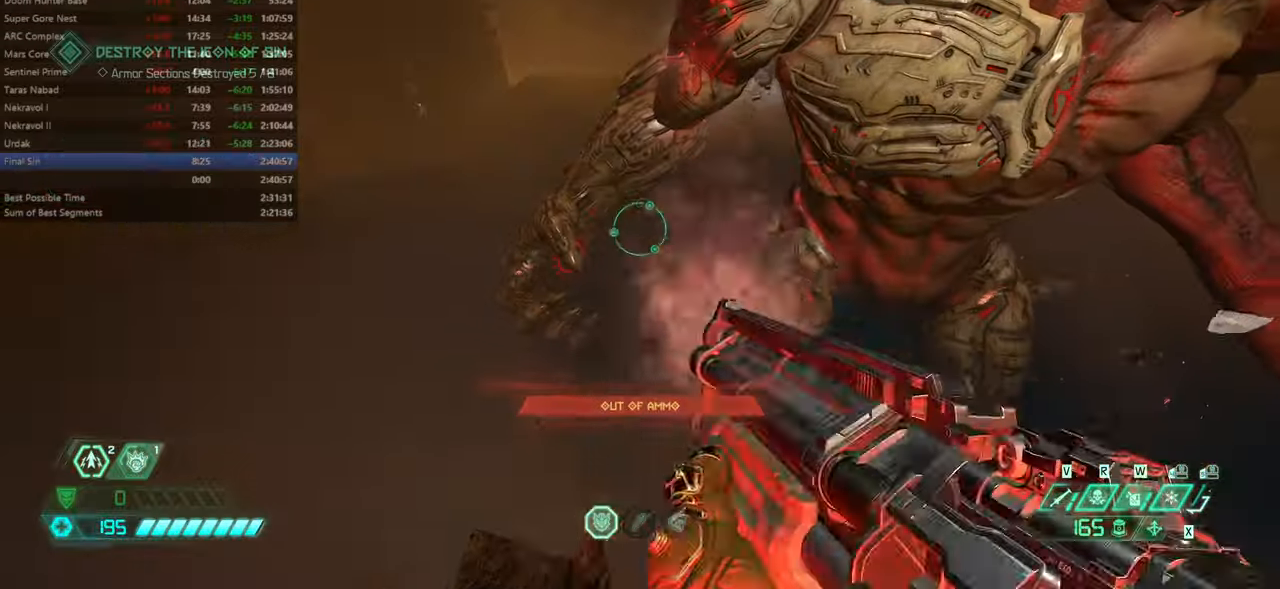
{"keys": ["bw"], "mouse": [], "events": [[34, "bl", "up"], [167, "bw", "down"]]}
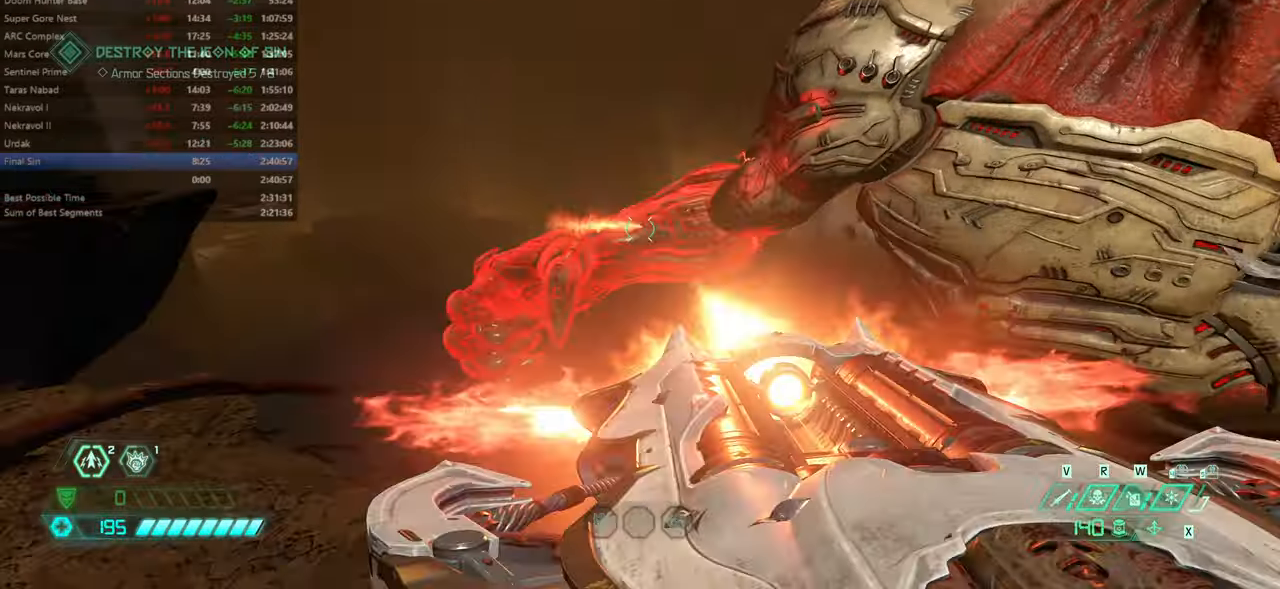
{"keys": ["fw"], "mouse": [], "events": [[100, "jump", "down"], [200, "jump", "up"], [234, "bw", "up"], [267, "ssg", "down"], [367, "ssg", "up"], [467, "fw", "down"]]}
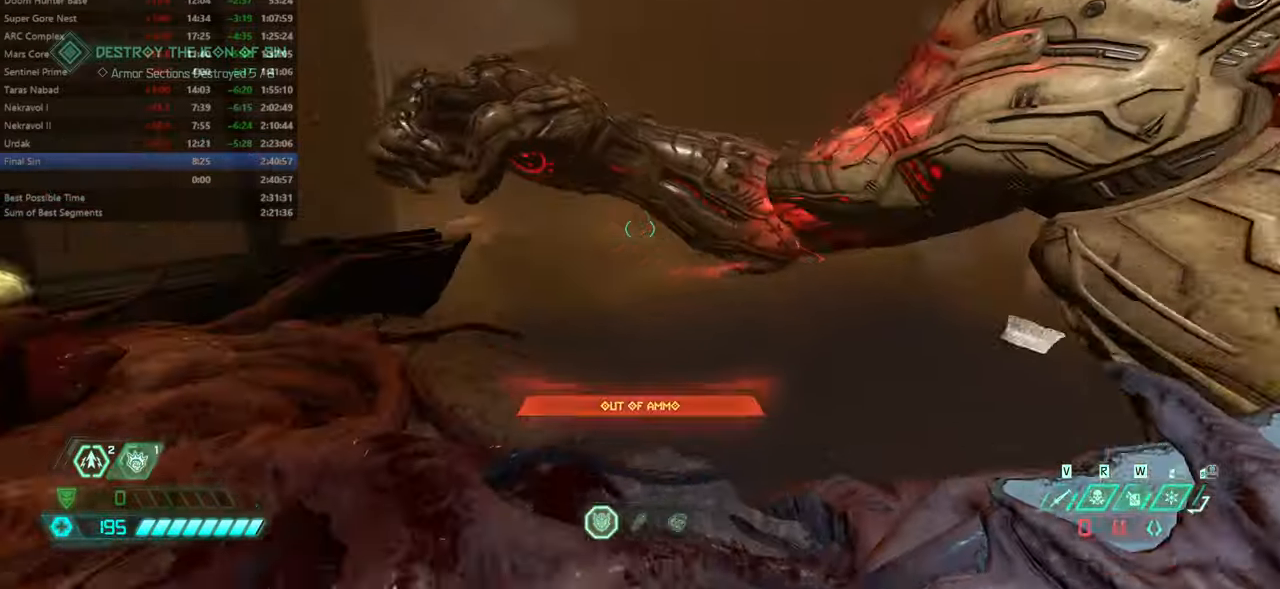
{"keys": ["l"], "mouse": [], "events": [[100, "jump", "down"], [100, "l", "down"], [234, "fw", "up"], [234, "jump", "up"], [300, "bl", "down"], [400, "bl", "up"]]}
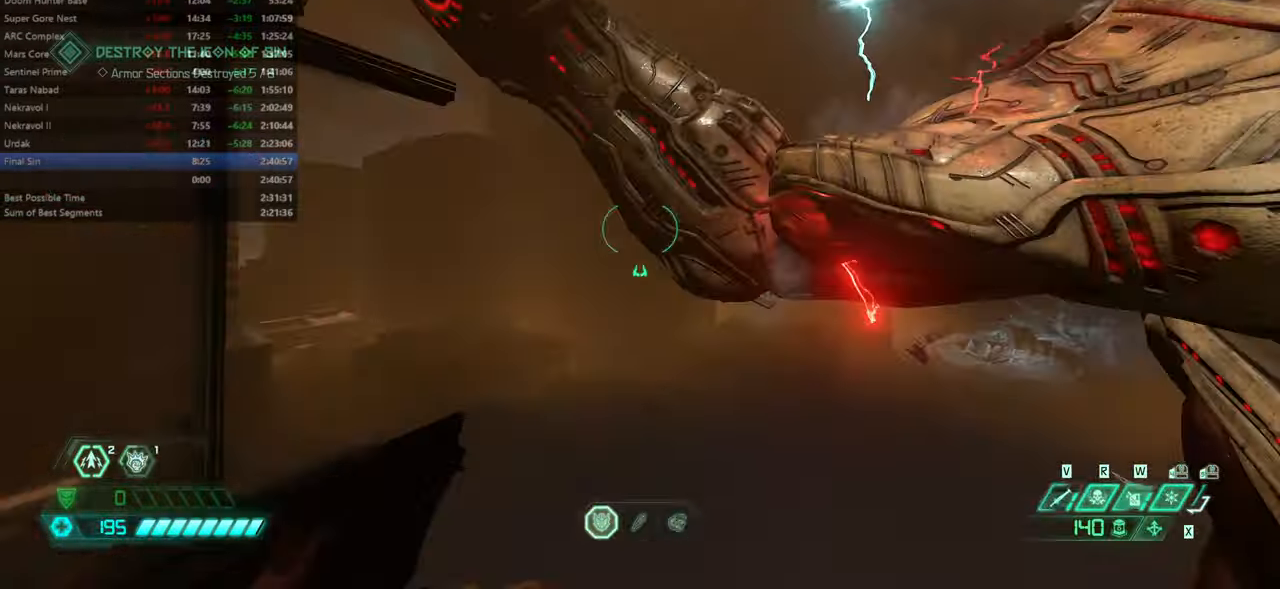
{"keys": ["r"], "mouse": [], "events": [[200, "l", "up"], [200, "r", "down"], [434, "hc", "down"], [500, "hc", "up"]]}
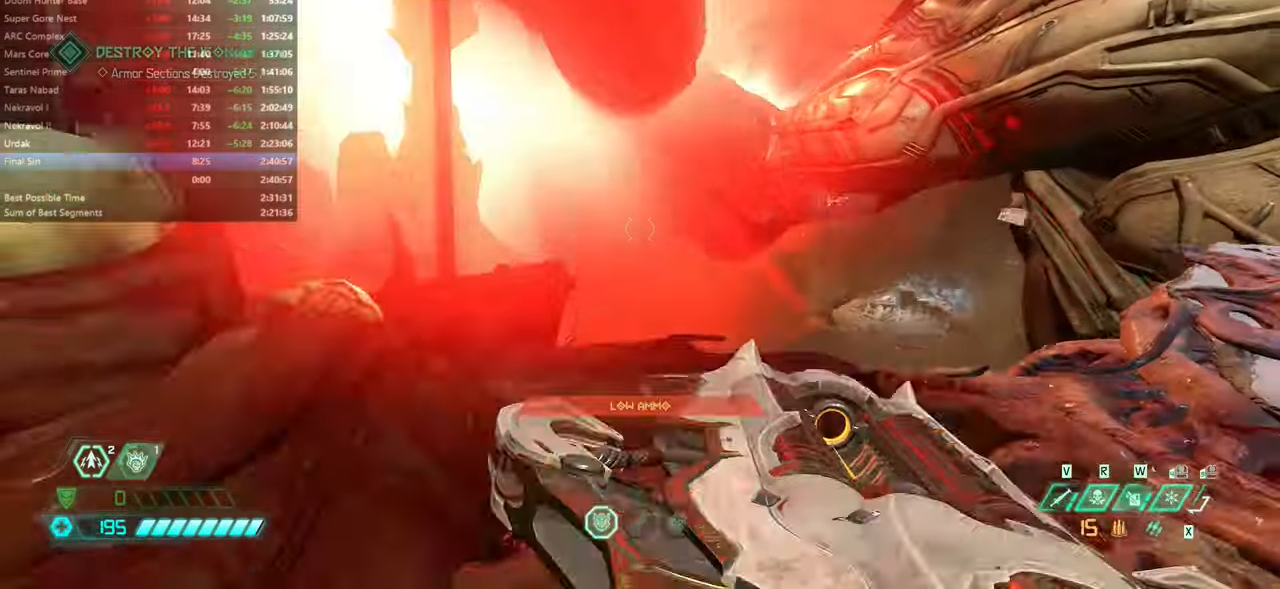
{"keys": ["fw", "jump", "r"], "mouse": [], "events": [[167, "jump", "down"], [267, "jump", "up"], [267, "r", "up"], [367, "r", "down"], [434, "fw", "down"], [434, "jump", "down"]]}
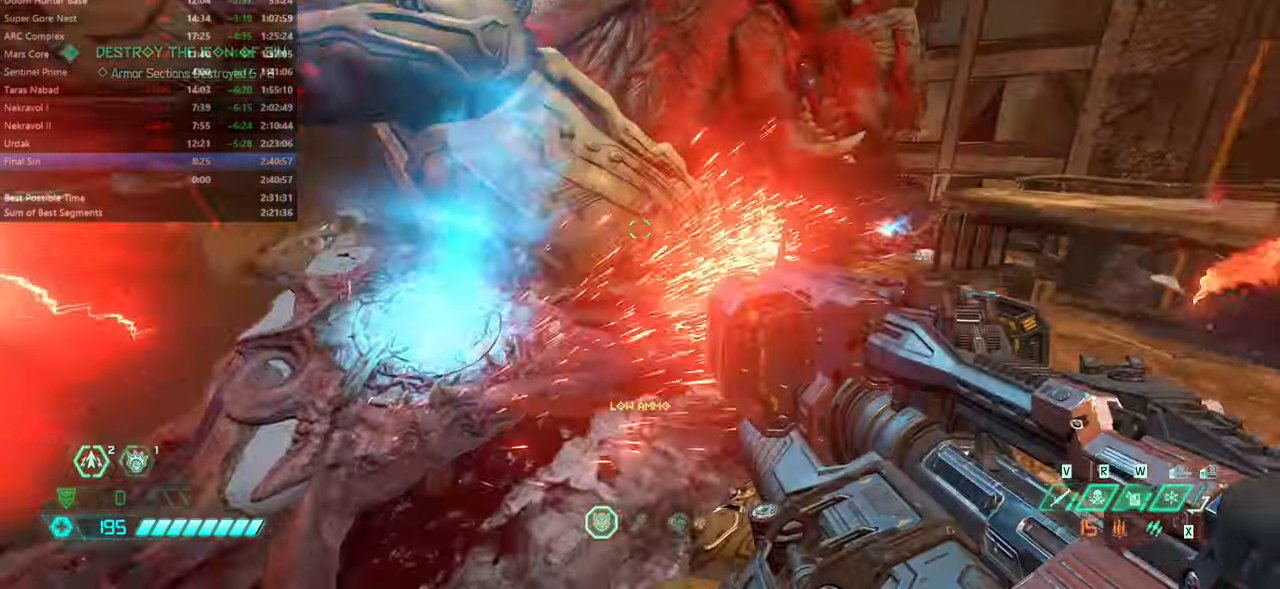
{"keys": ["fw"], "mouse": [], "events": [[67, "jump", "up"], [400, "r", "up"]]}
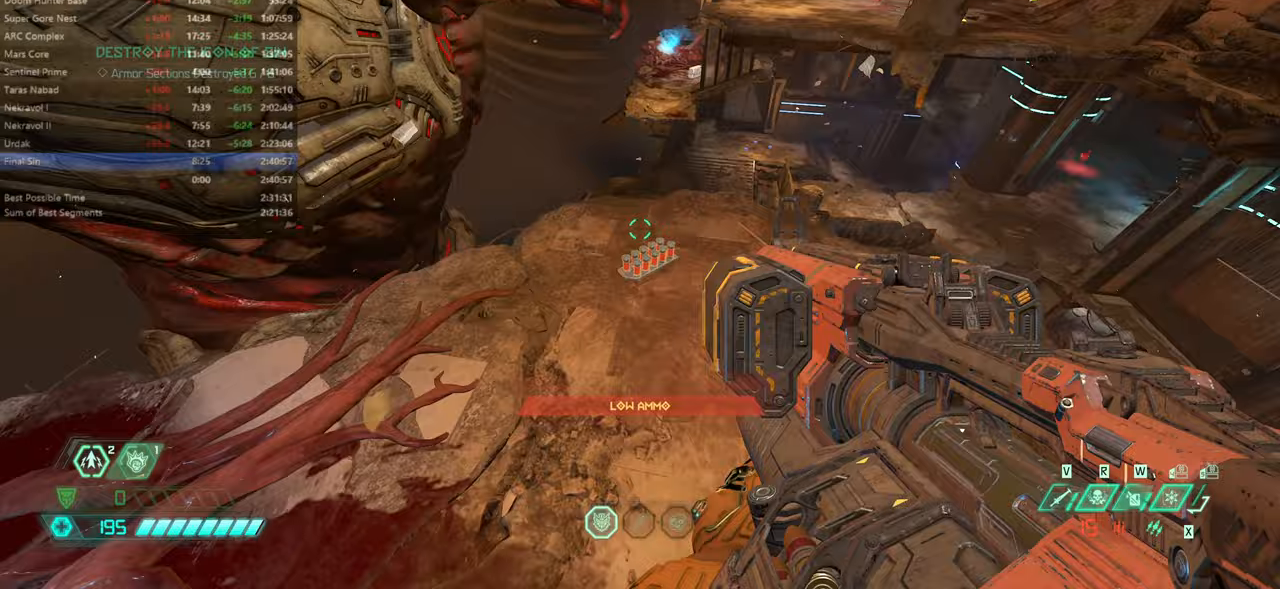
{"keys": ["dash", "fw"], "mouse": [], "events": [[133, "l", "down"], [267, "l", "up"], [433, "dash", "down"]]}
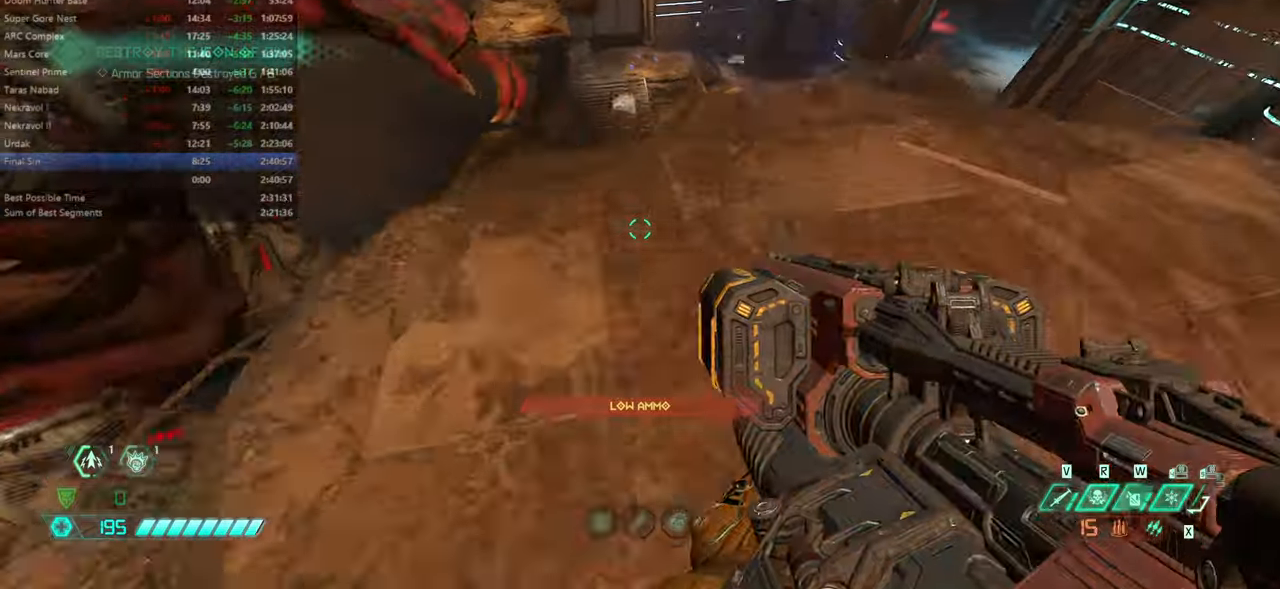
{"keys": ["r"], "mouse": [], "events": [[133, "dash", "up"], [200, "r", "down"], [466, "fw", "up"]]}
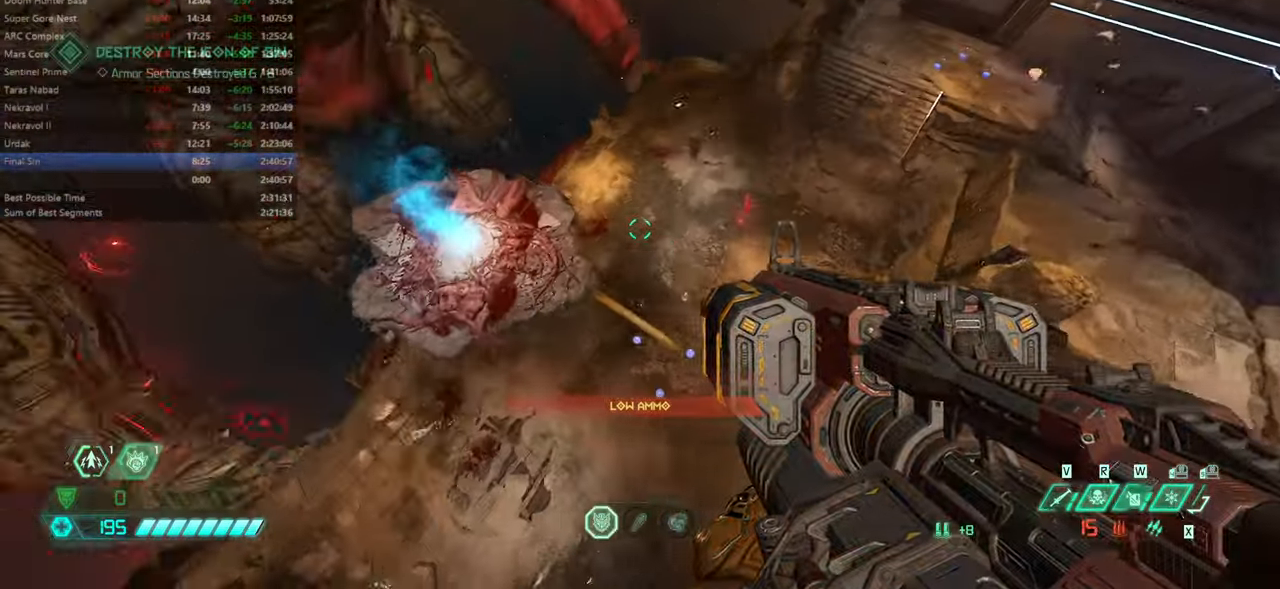
{"keys": ["r"], "mouse": [], "events": []}
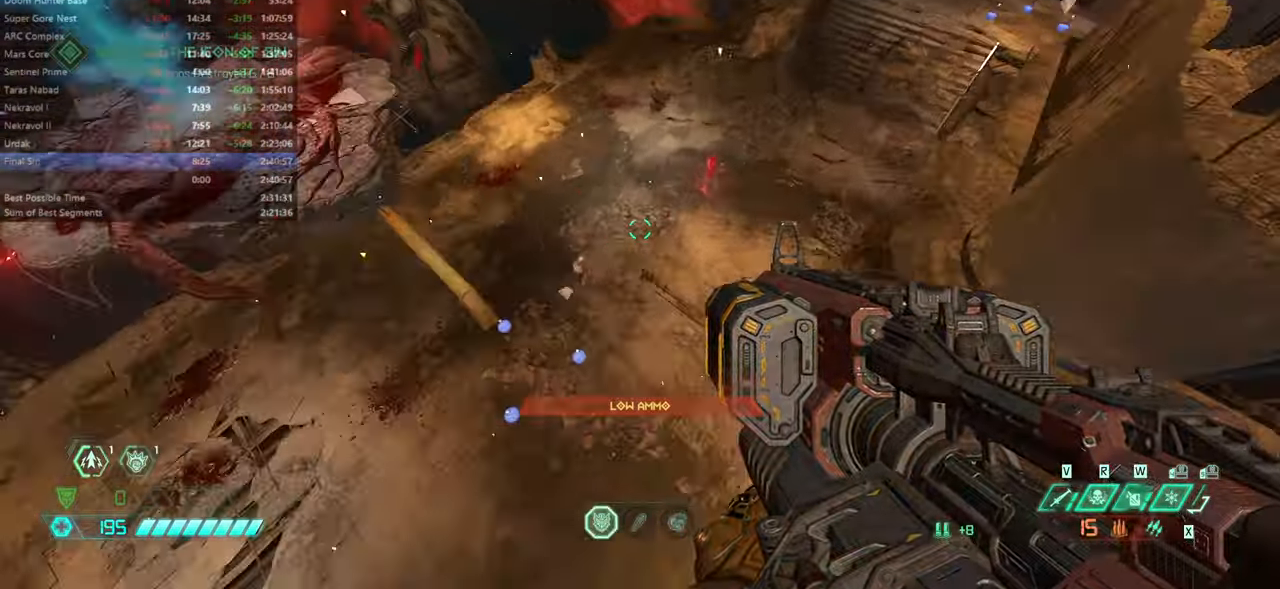
{"keys": ["cs", "fw"], "mouse": [], "events": [[66, "fw", "down"], [200, "r", "up"], [433, "cs", "down"]]}
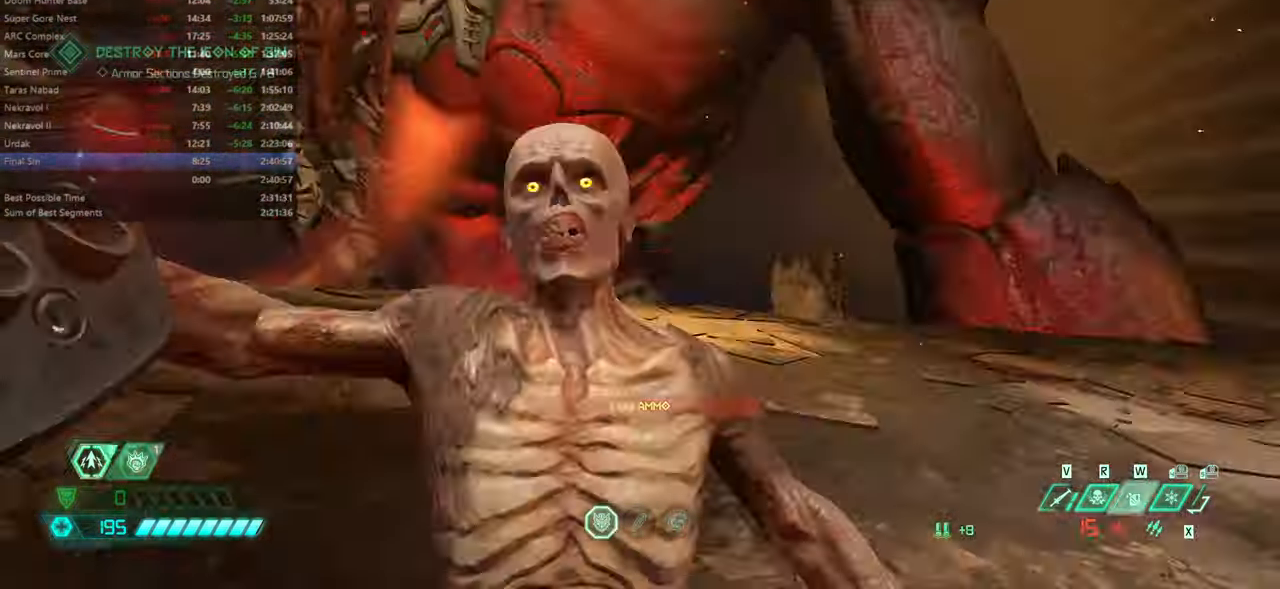
{"keys": ["r"], "mouse": [], "events": [[33, "cs", "up"], [166, "r", "down"], [300, "fw", "up"]]}
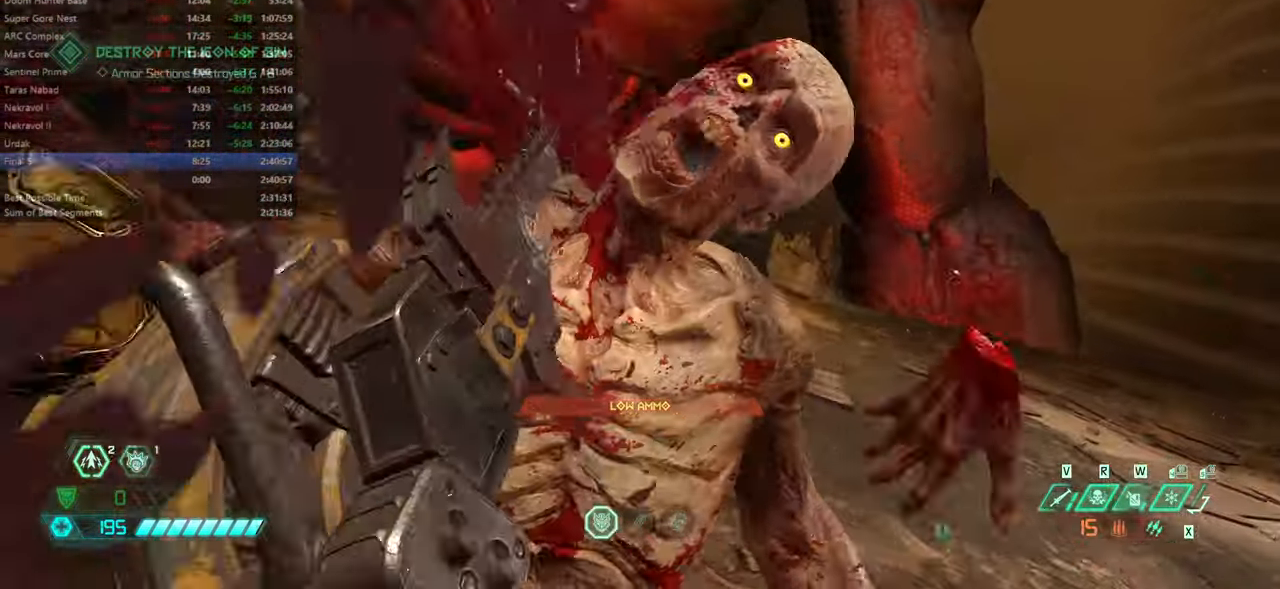
{"keys": ["fw"], "mouse": [], "events": [[433, "fw", "down"], [433, "r", "up"]]}